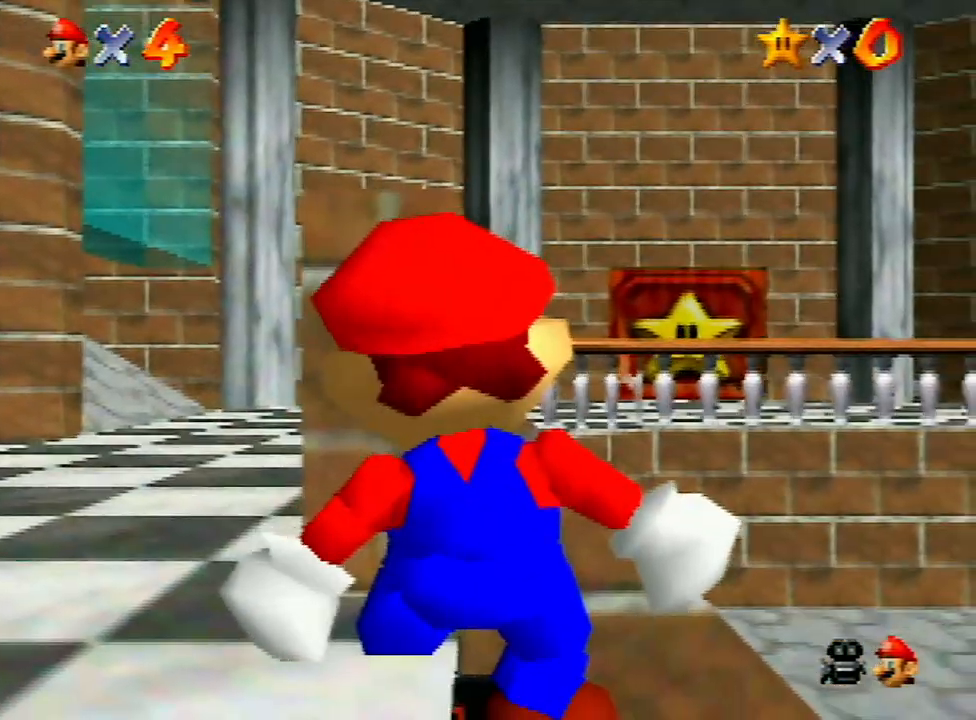
Gameplay with a controller (Nintendo layout); each line is a JSON object with the inputs held at the frame after it. "events" lists button and stick changes between this image and that frame as [ms after this image, input, new state], when the widget could be followed in between. Not read: L3 R3.
{"buttons": [], "left_stick": "center", "events": []}
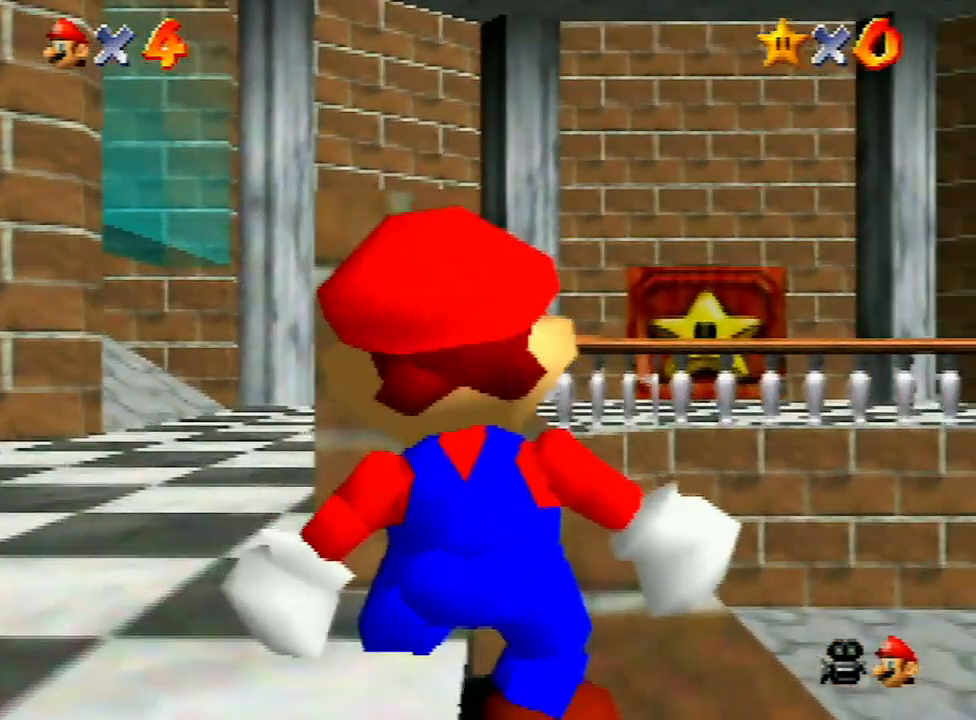
{"buttons": [], "left_stick": "center", "events": []}
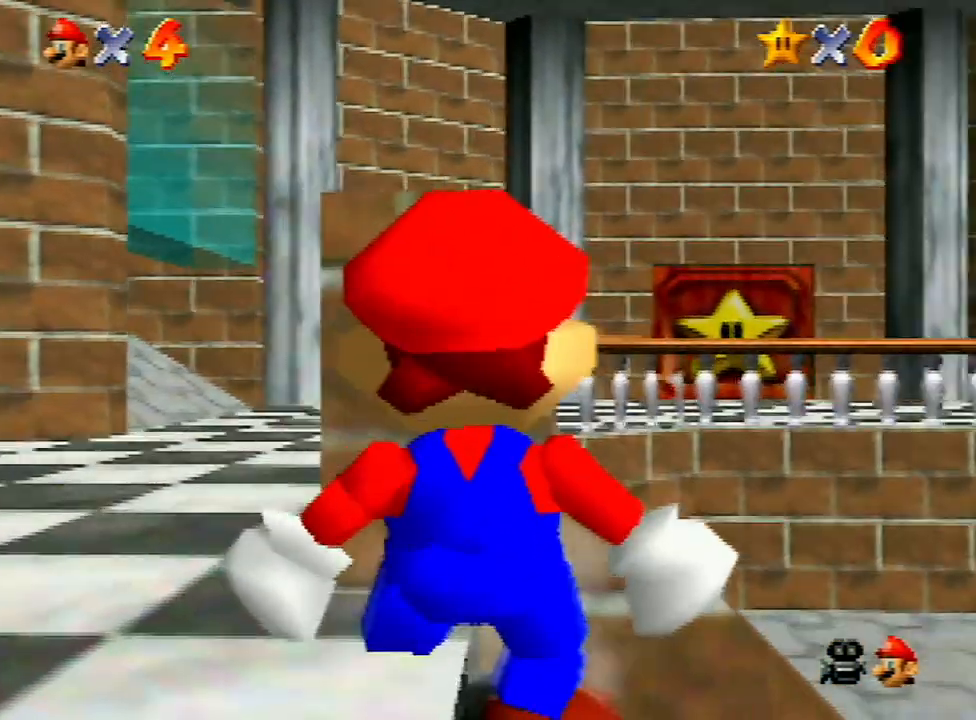
{"buttons": [], "left_stick": "up", "events": [[267, "C_DOWN", "down"], [367, "C_DOWN", "up"], [433, "left_stick", "up"]]}
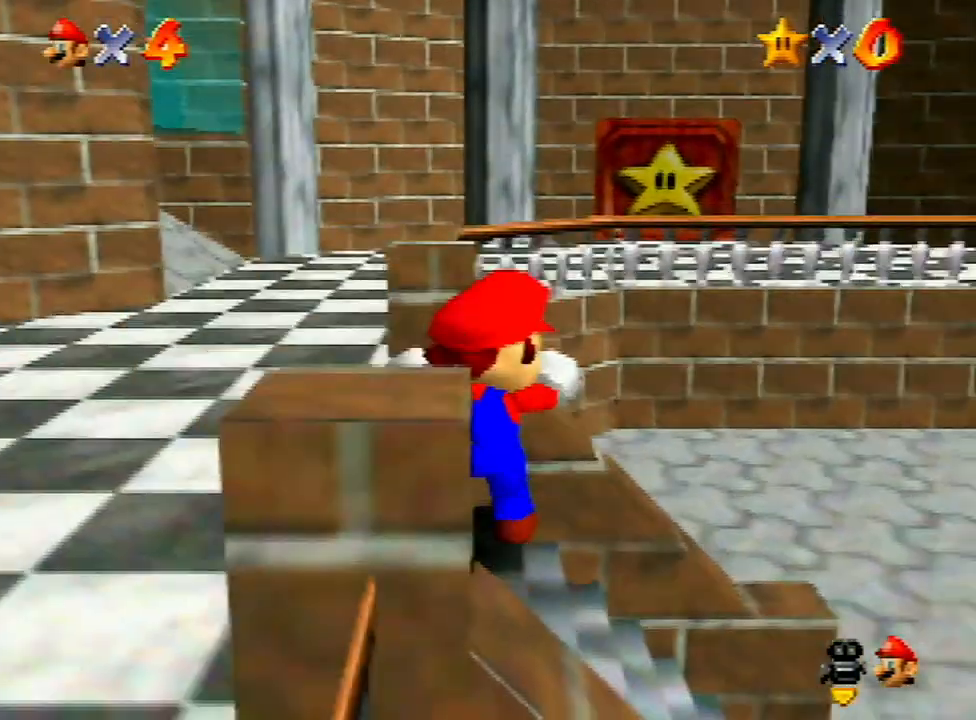
{"buttons": [], "left_stick": "up", "events": []}
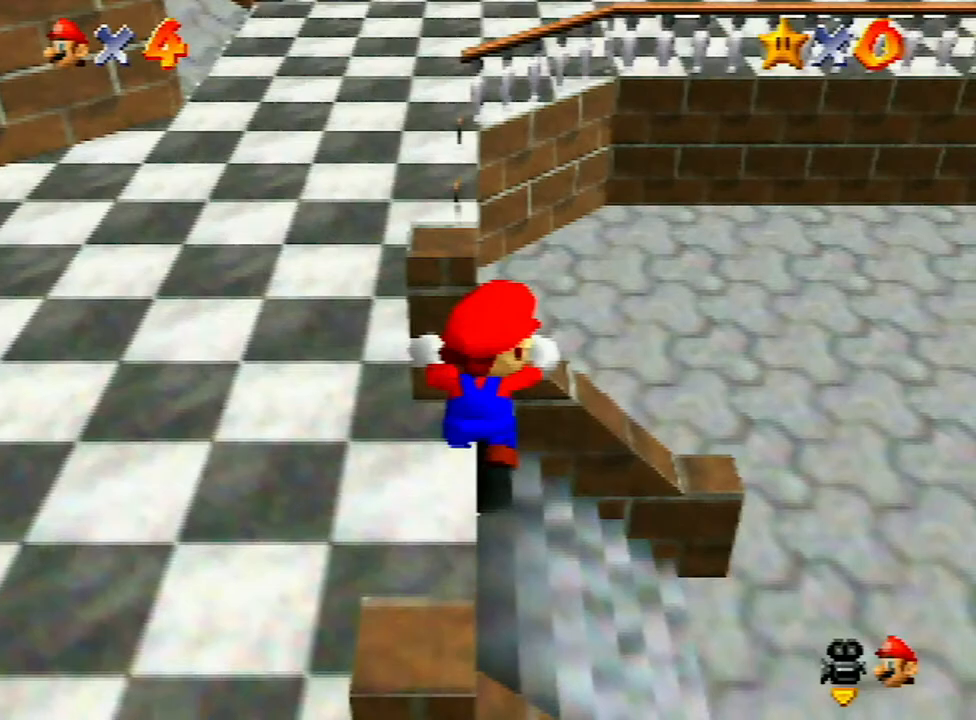
{"buttons": [], "left_stick": "up", "events": []}
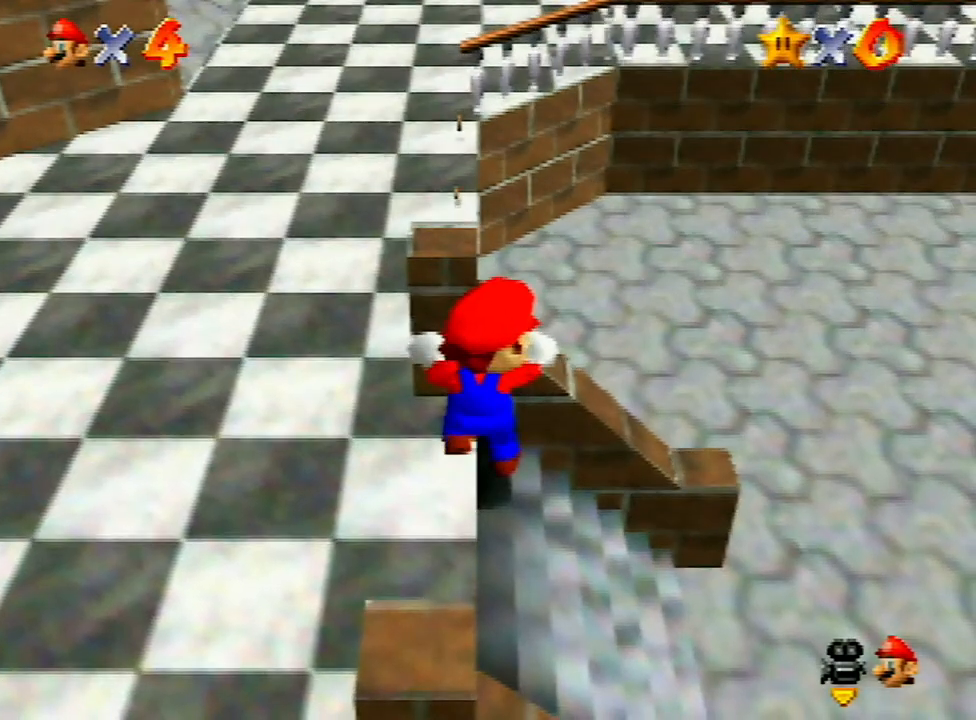
{"buttons": [], "left_stick": "up", "events": []}
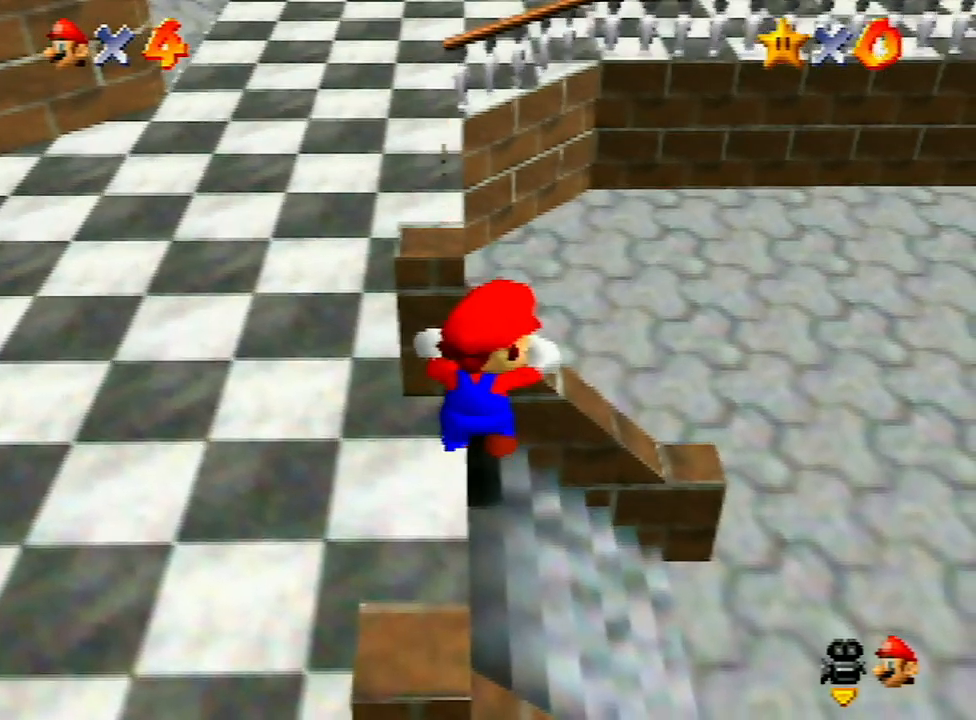
{"buttons": [], "left_stick": "center", "events": [[267, "left_stick", "center"]]}
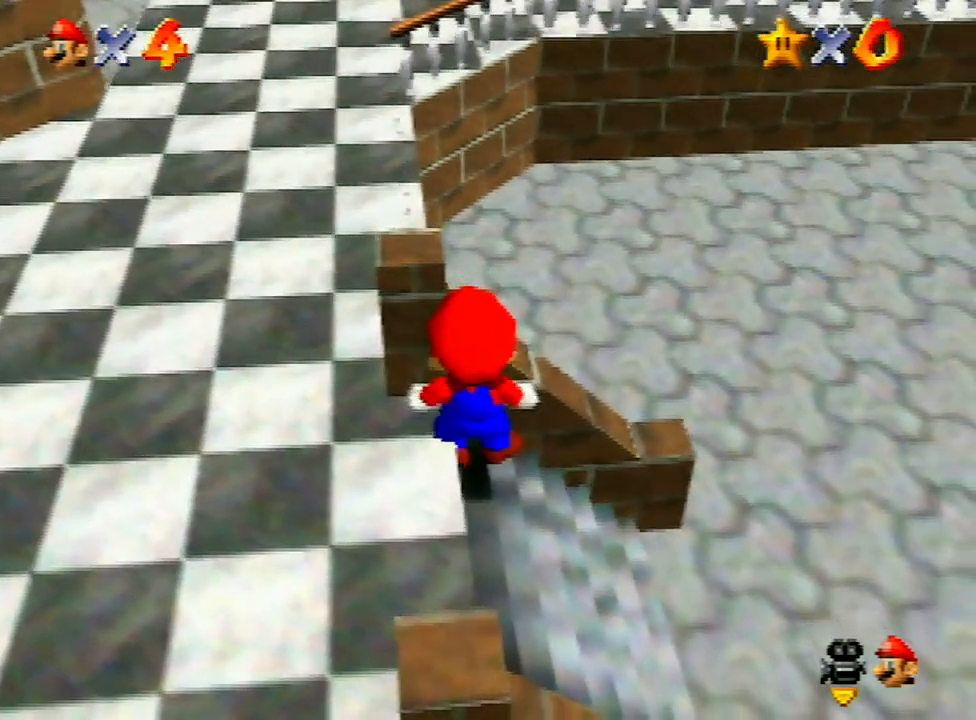
{"buttons": [], "left_stick": "center", "events": [[367, "left_stick", "up-left"], [467, "left_stick", "center"]]}
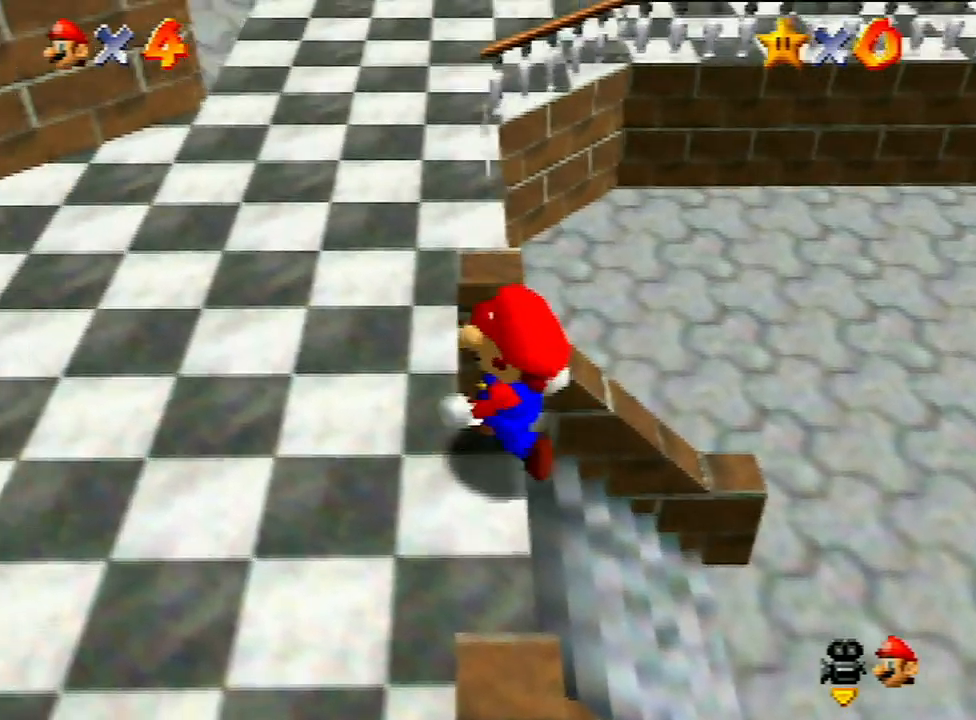
{"buttons": [], "left_stick": "right", "events": [[33, "C_UP", "down"], [133, "C_UP", "up"], [400, "left_stick", "right"]]}
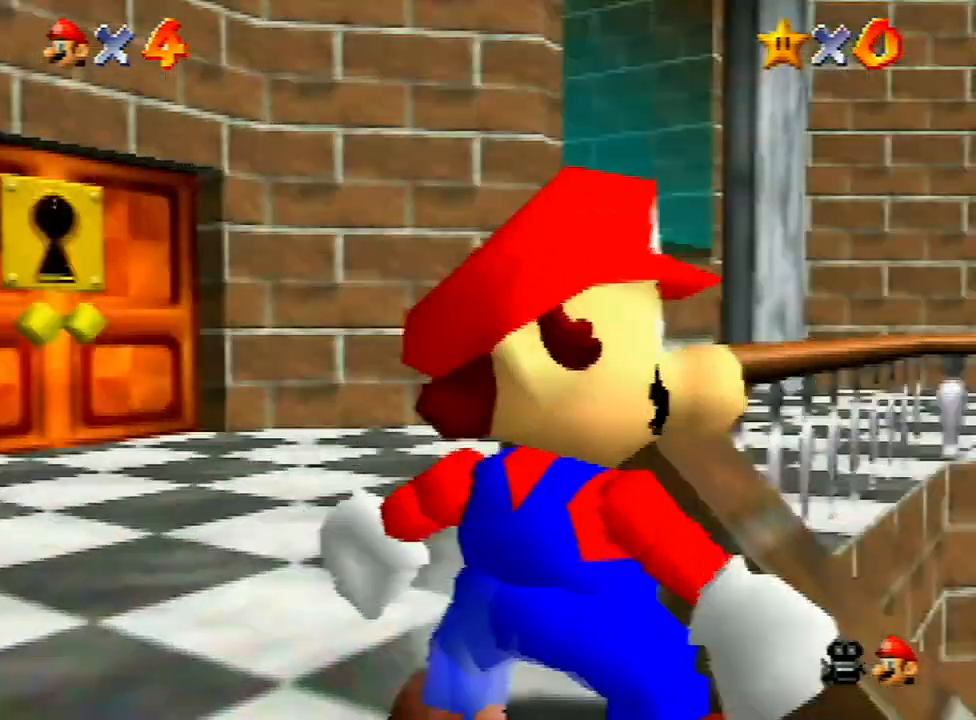
{"buttons": [], "left_stick": "center", "events": [[33, "left_stick", "center"]]}
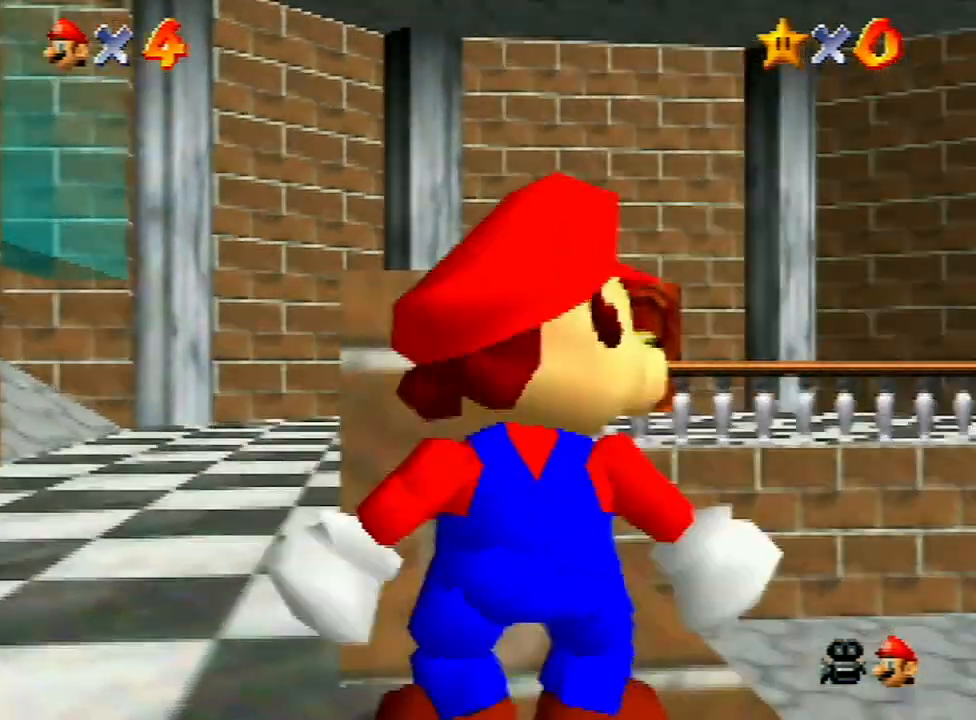
{"buttons": [], "left_stick": "center", "events": []}
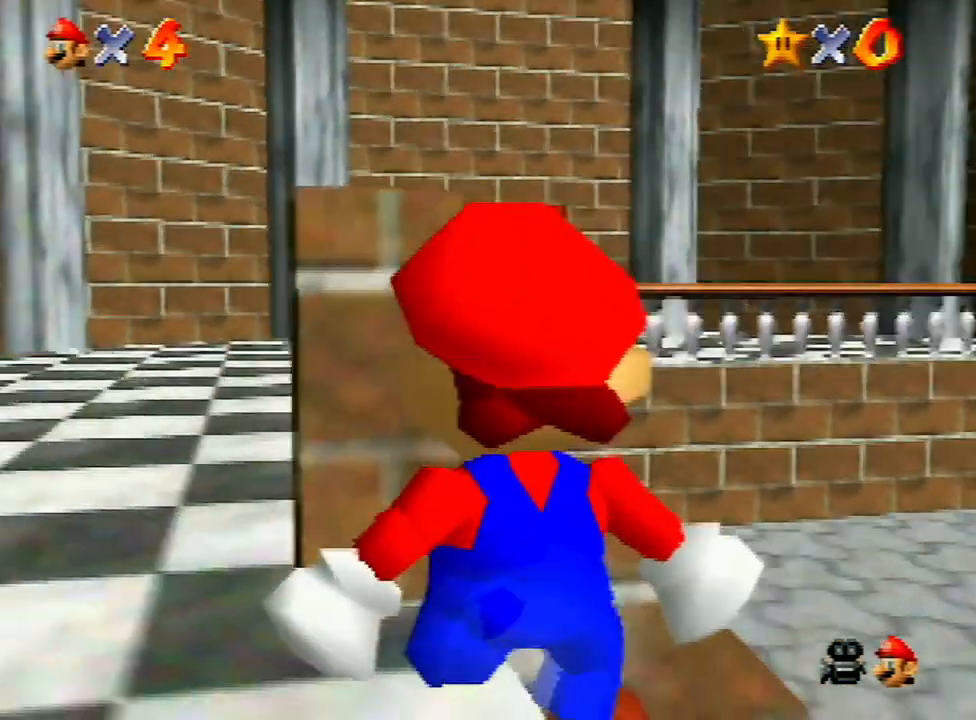
{"buttons": [], "left_stick": "center", "events": []}
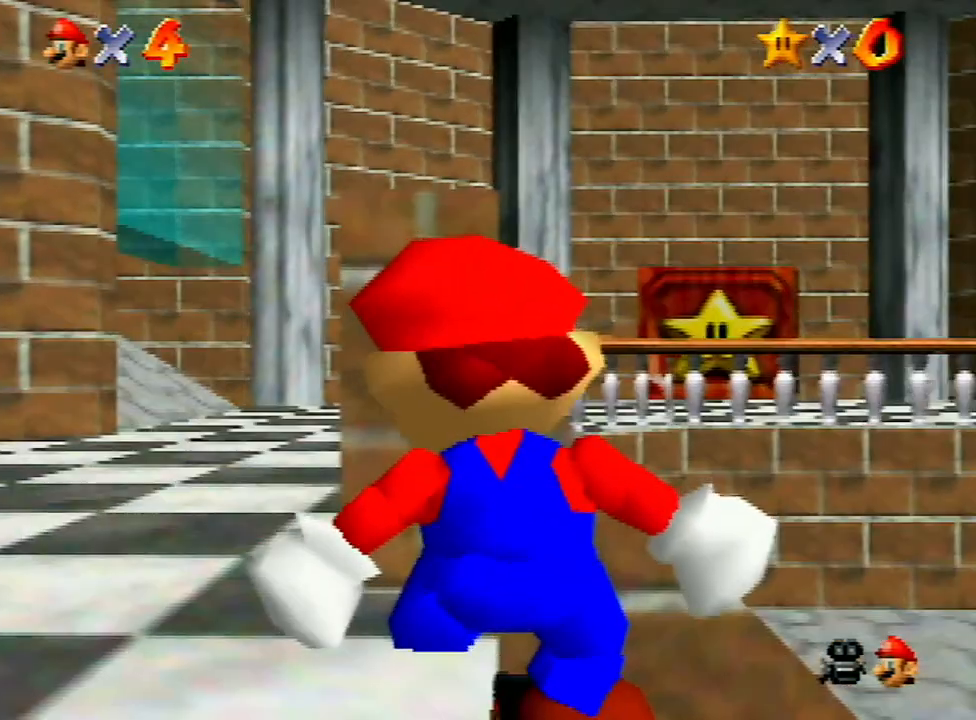
{"buttons": [], "left_stick": "center", "events": []}
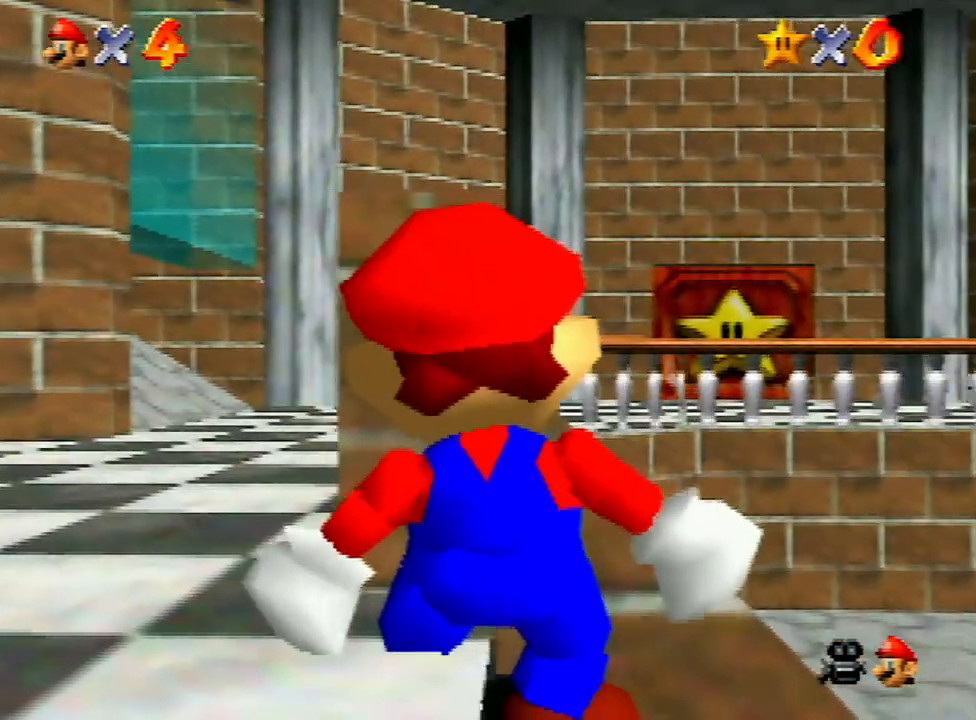
{"buttons": [], "left_stick": "up", "events": [[267, "C_DOWN", "down"], [367, "C_DOWN", "up"], [433, "left_stick", "up"]]}
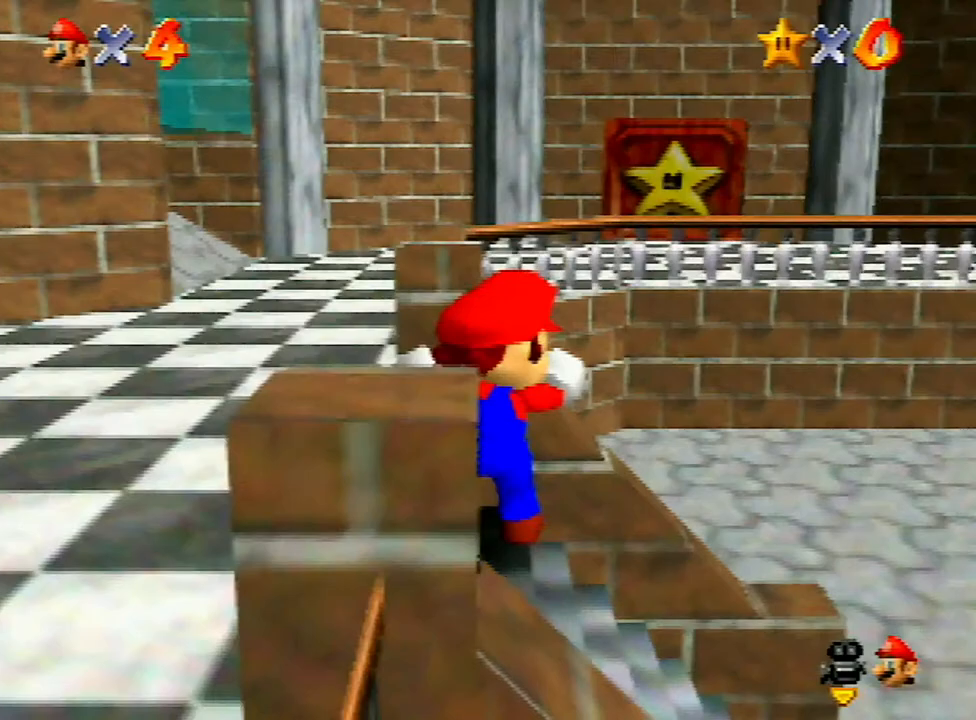
{"buttons": [], "left_stick": "up", "events": []}
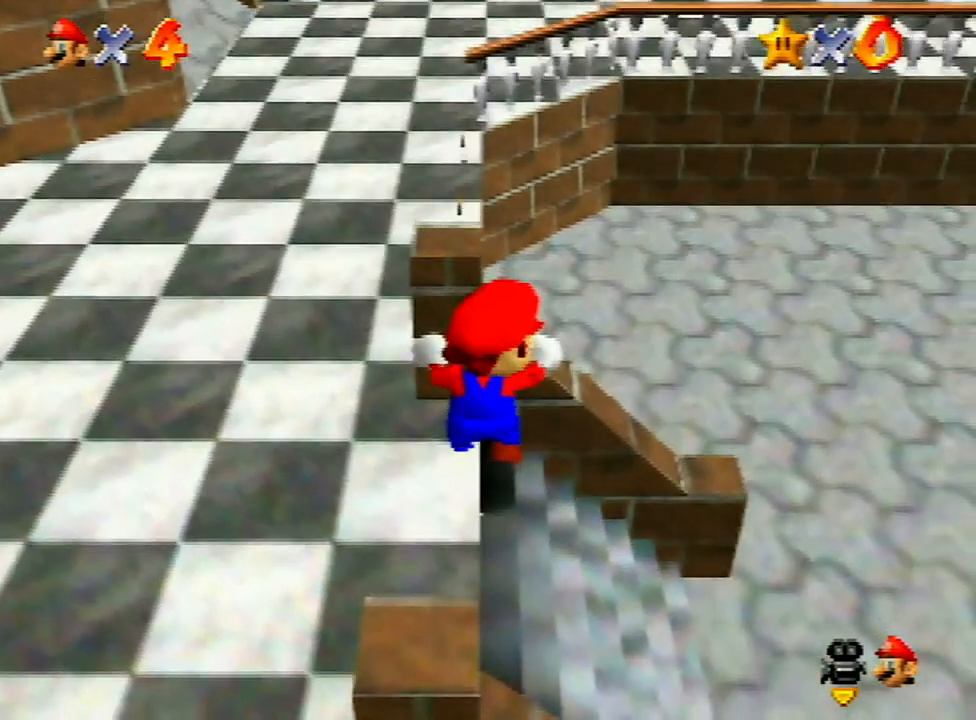
{"buttons": [], "left_stick": "up", "events": []}
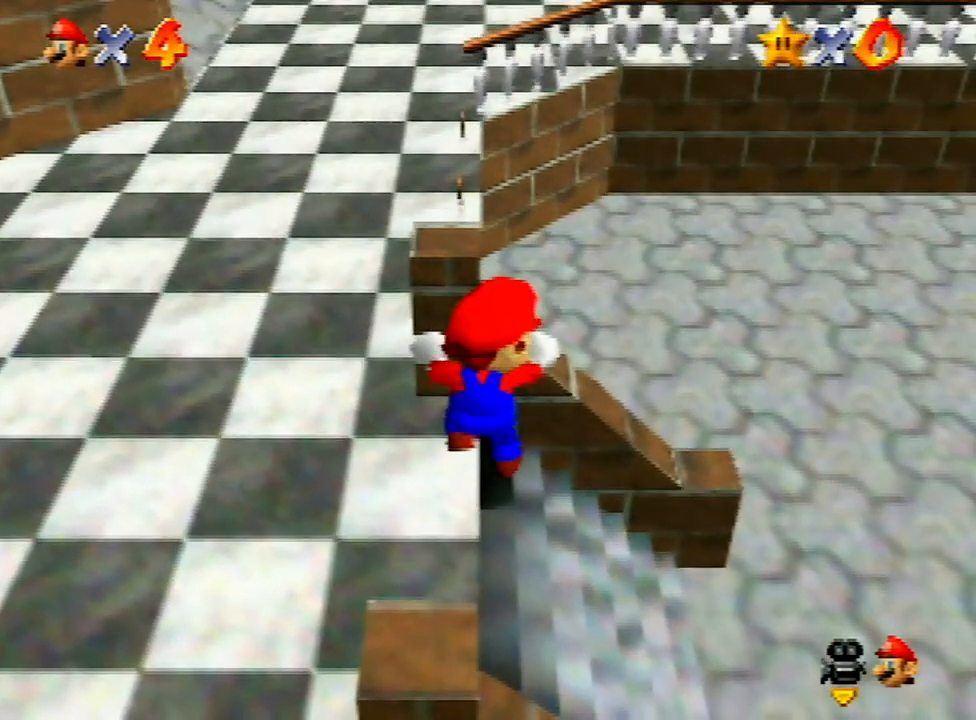
{"buttons": [], "left_stick": "up", "events": []}
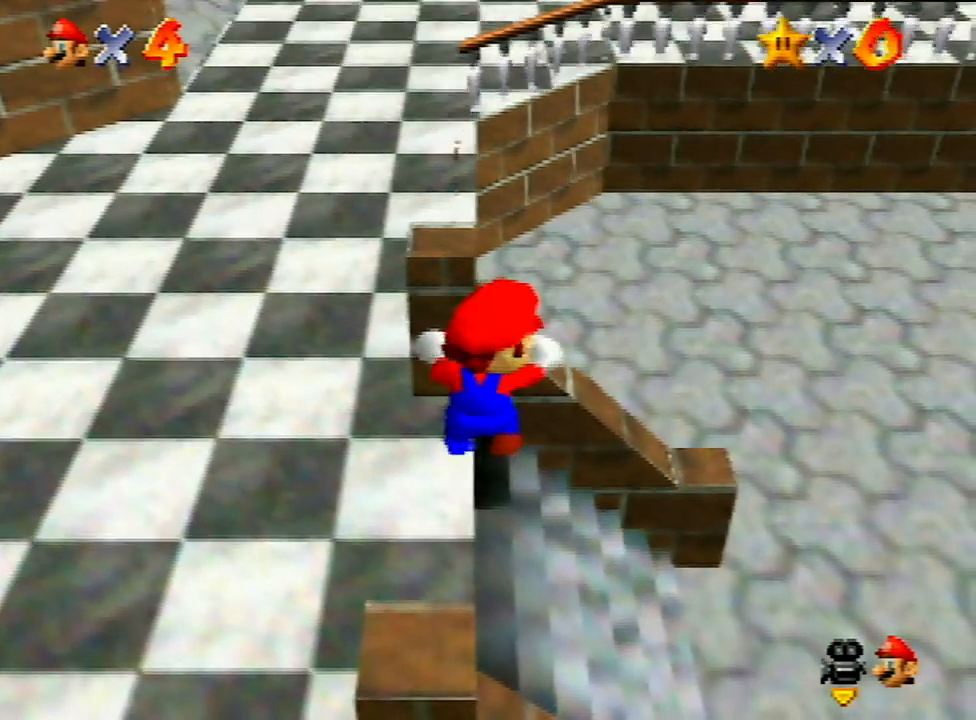
{"buttons": [], "left_stick": "center", "events": [[433, "left_stick", "center"]]}
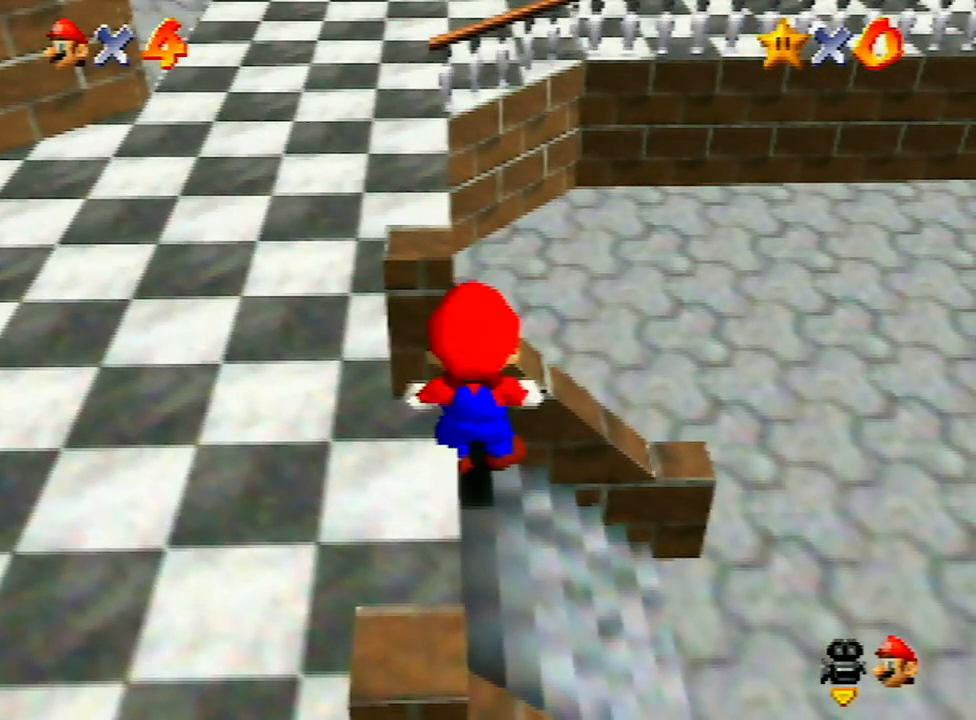
{"buttons": [], "left_stick": "down", "events": [[367, "left_stick", "down"]]}
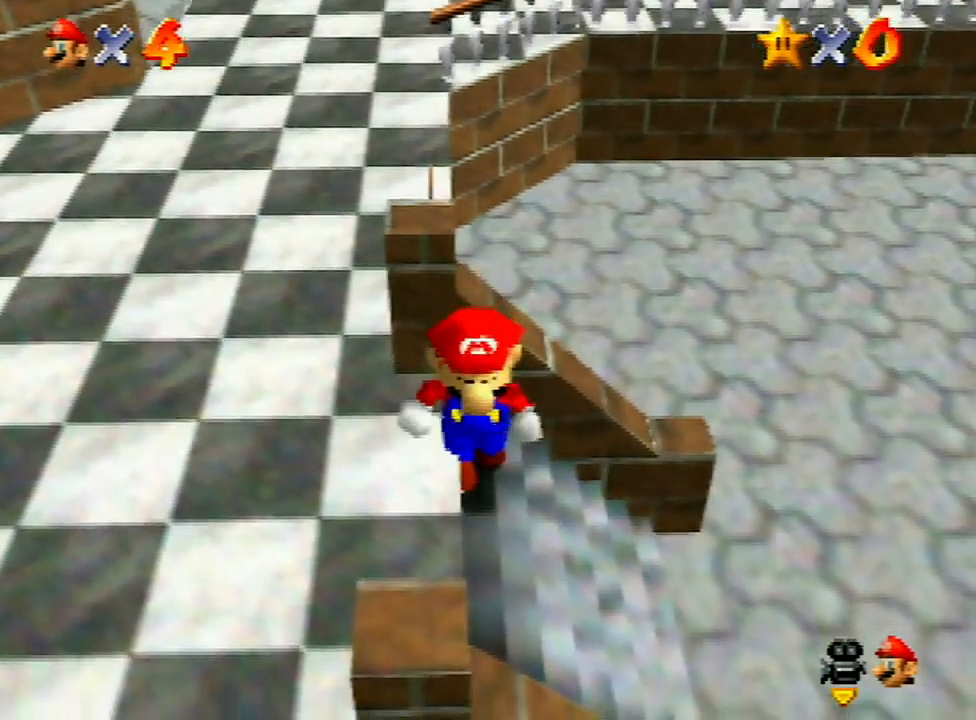
{"buttons": ["Z"], "left_stick": "up", "events": [[267, "Z", "down"], [300, "left_stick", "center"], [333, "A", "down"], [367, "left_stick", "up"], [400, "A", "up"]]}
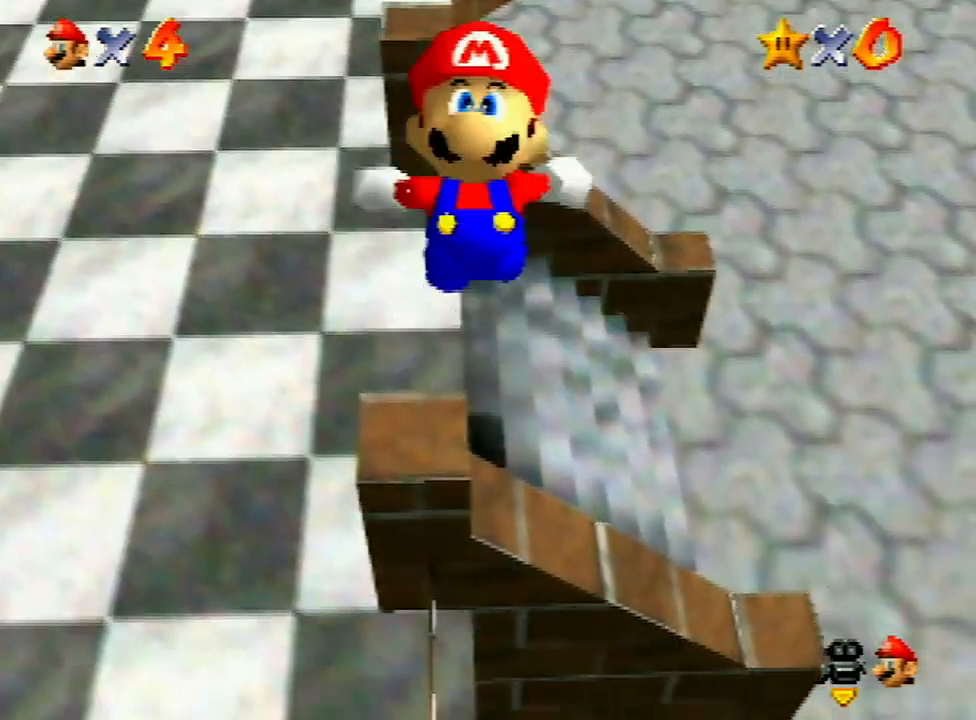
{"buttons": ["Z"], "left_stick": "up", "events": []}
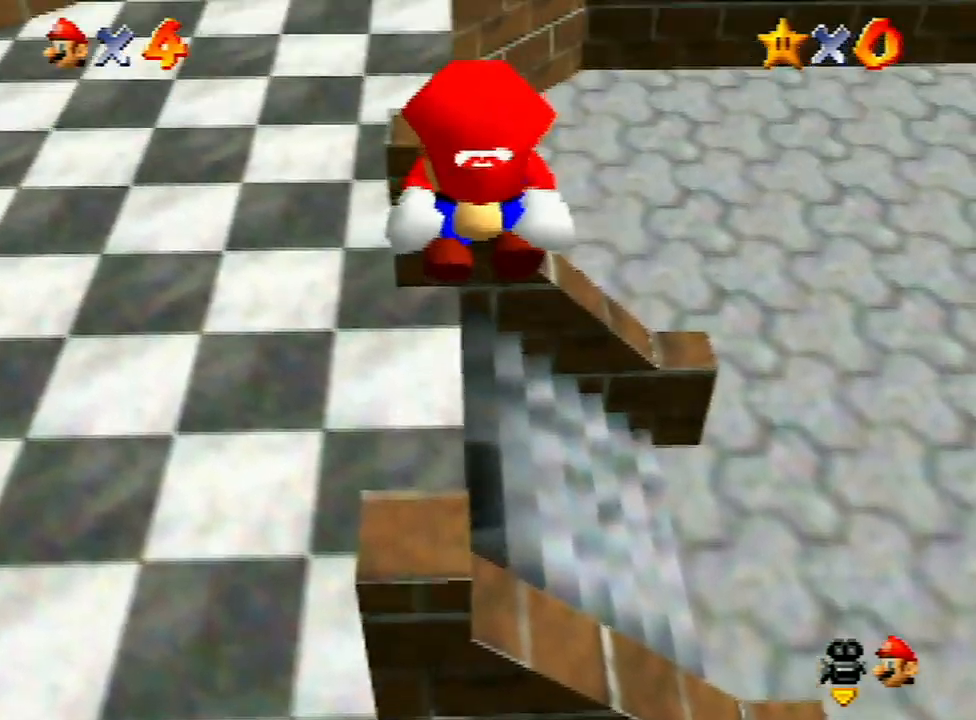
{"buttons": ["A", "Z"], "left_stick": "up-left", "events": [[333, "A", "down"], [367, "left_stick", "up-left"], [400, "A", "up"], [433, "A", "down"]]}
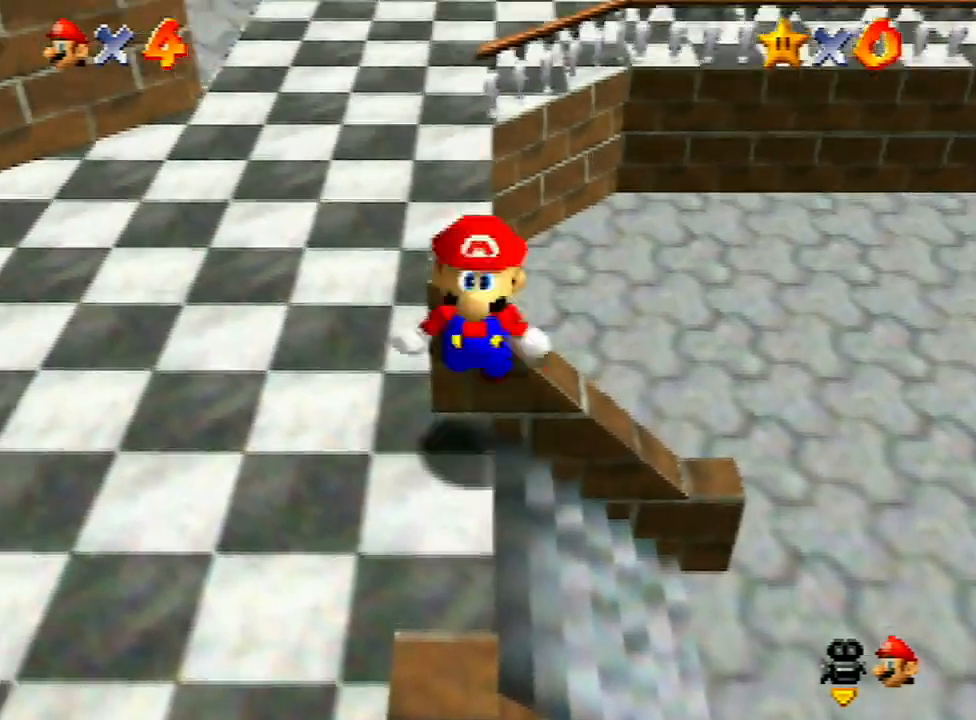
{"buttons": [], "left_stick": "left", "events": [[33, "A", "up"], [67, "A", "down"], [133, "A", "up"], [333, "A", "down"], [400, "A", "up"], [433, "left_stick", "left"], [467, "Z", "up"]]}
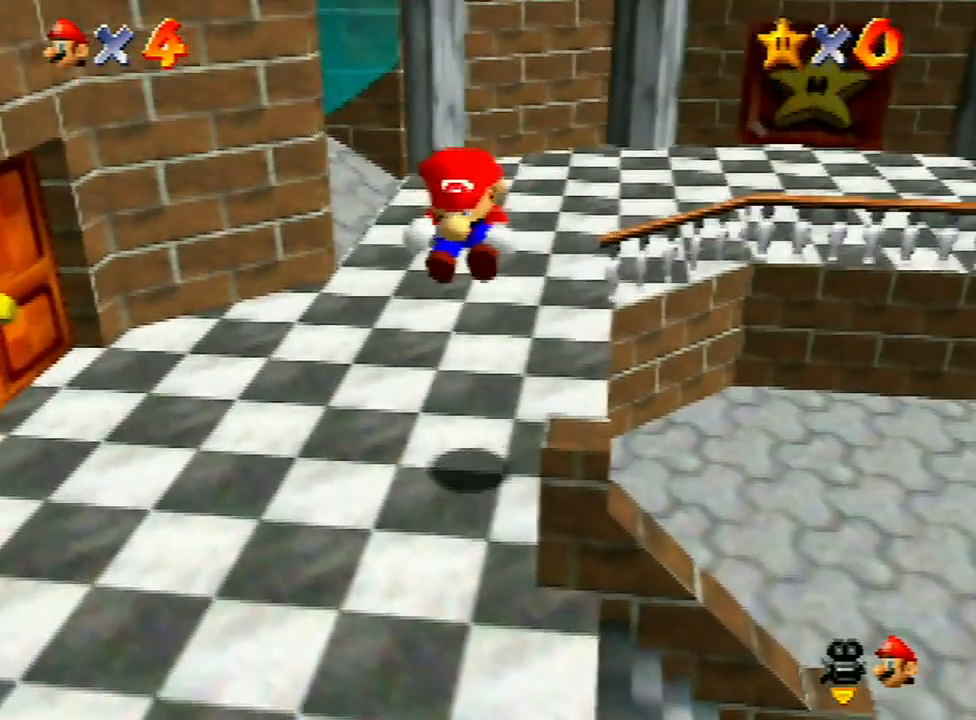
{"buttons": [], "left_stick": "down-left", "events": [[133, "left_stick", "down-left"]]}
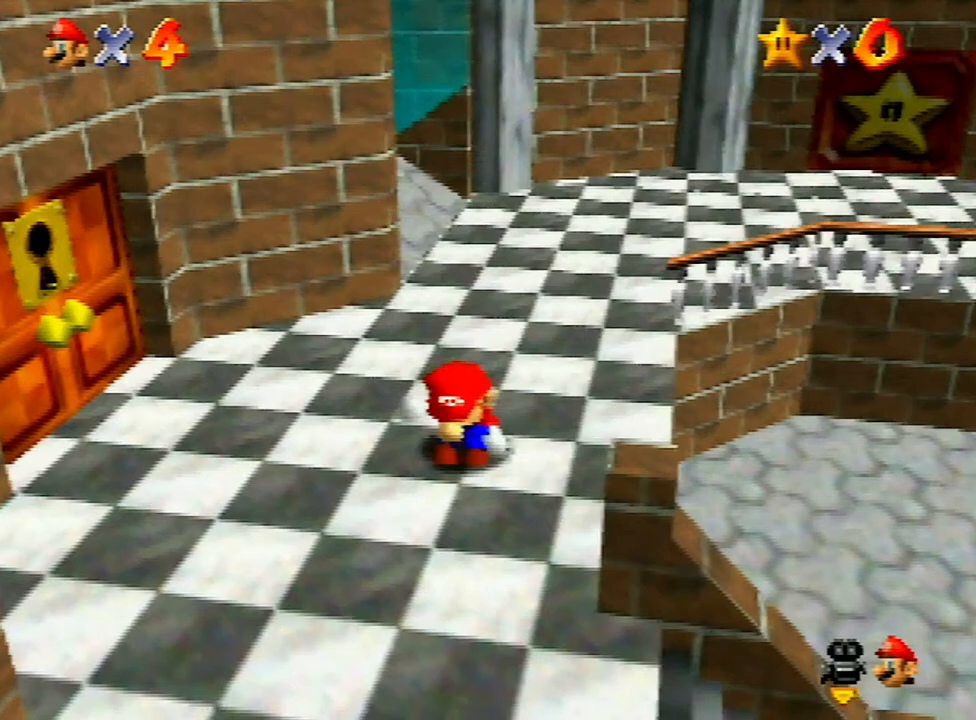
{"buttons": [], "left_stick": "down", "events": [[433, "left_stick", "down"]]}
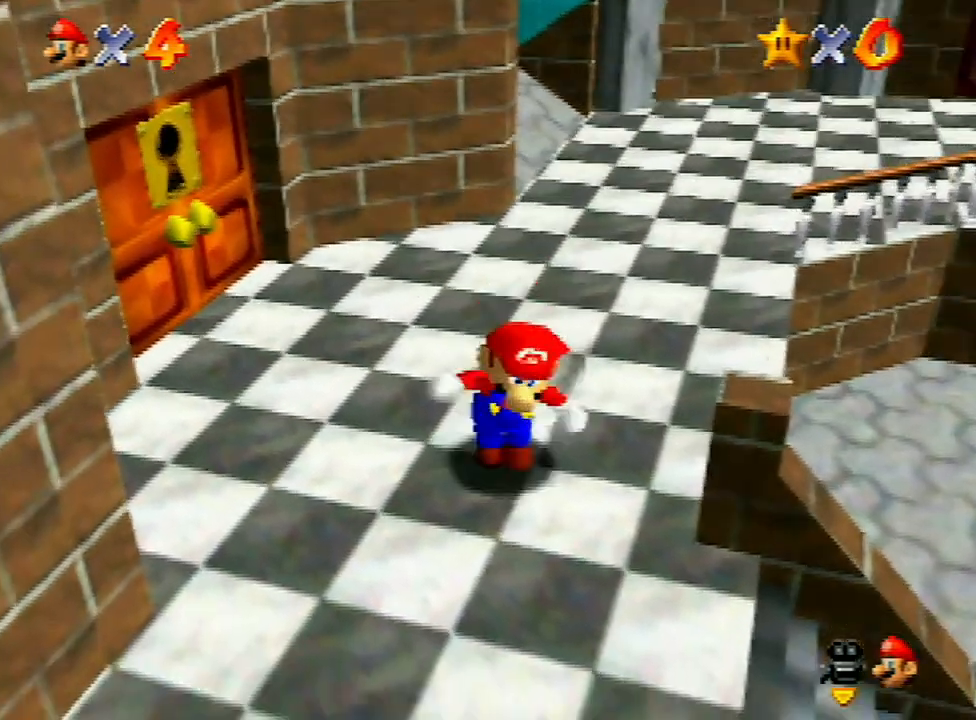
{"buttons": [], "left_stick": "up-right", "events": [[233, "left_stick", "down-right"], [333, "left_stick", "right"], [467, "left_stick", "up-right"]]}
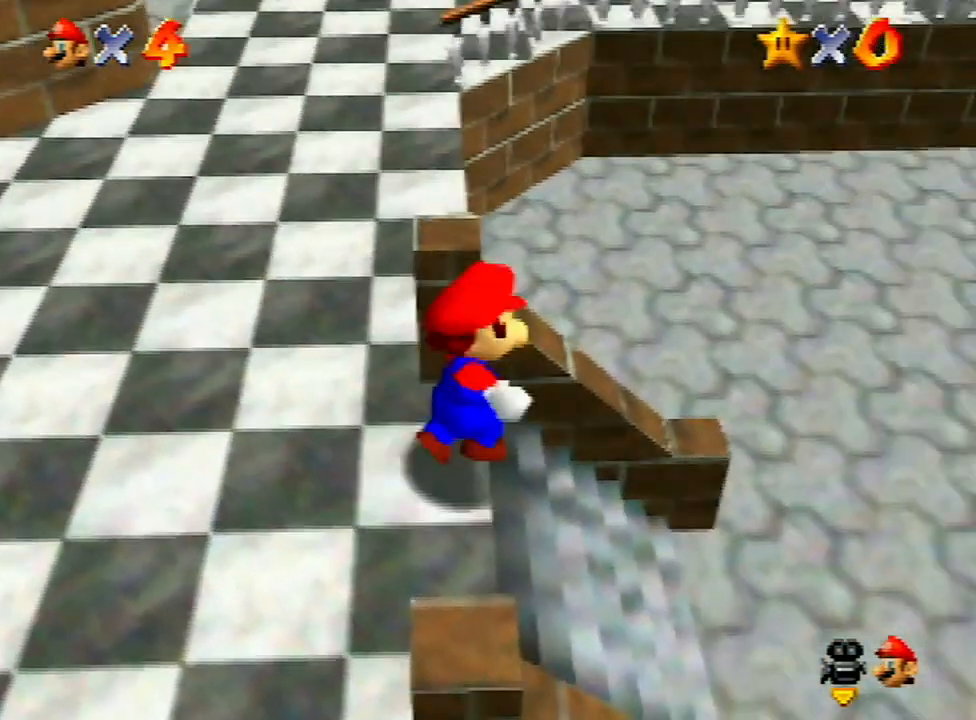
{"buttons": [], "left_stick": "center", "events": [[67, "left_stick", "center"], [167, "START", "down"], [300, "START", "up"]]}
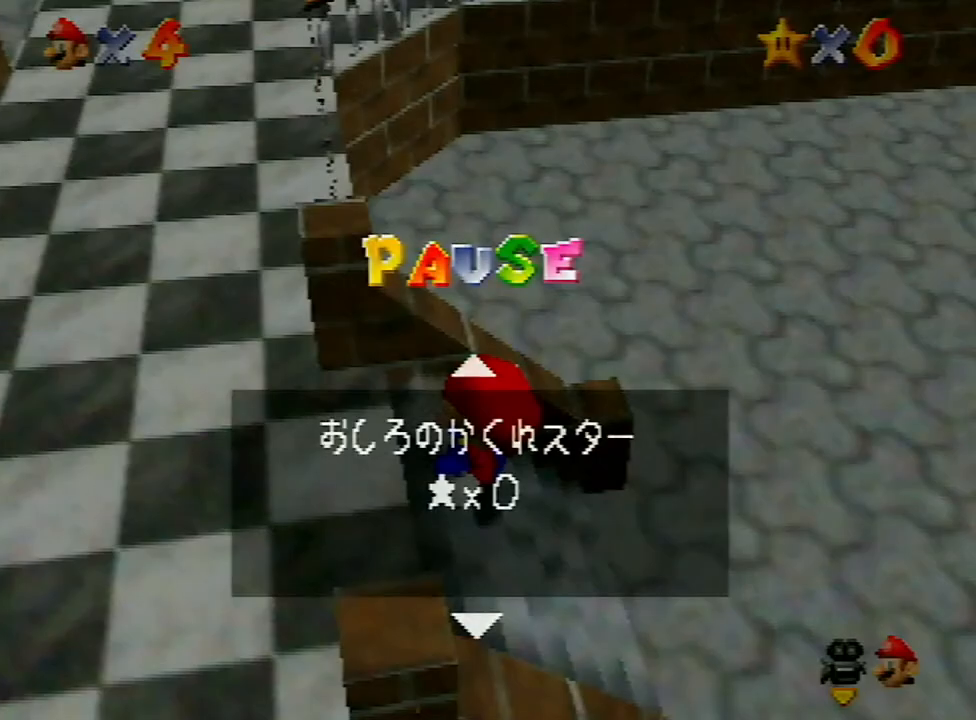
{"buttons": [], "left_stick": "center", "events": []}
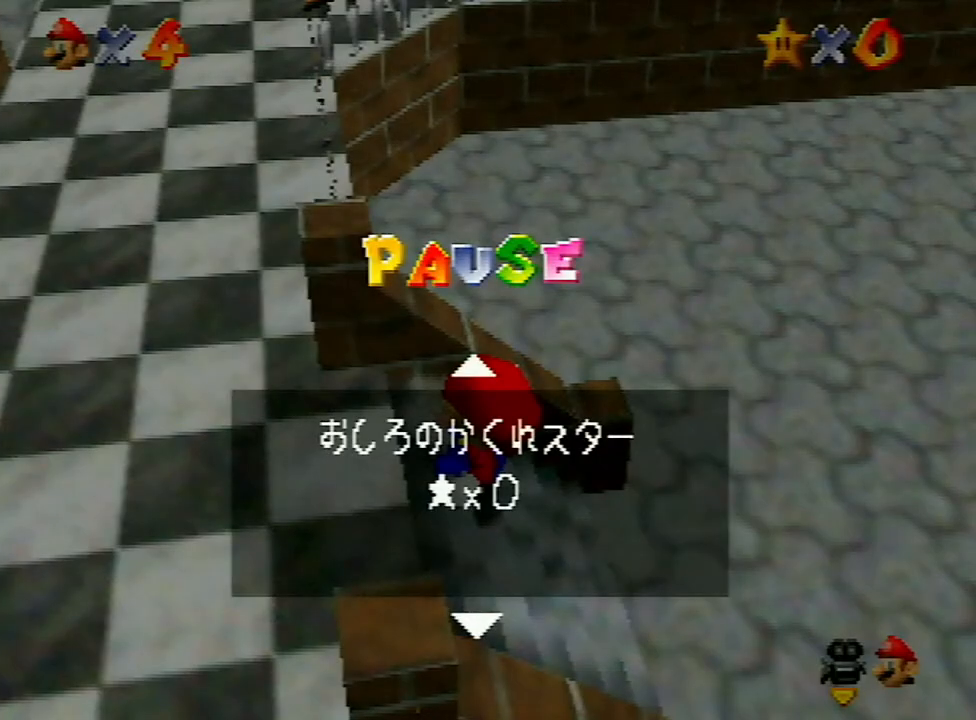
{"buttons": ["C_UP"], "left_stick": "center", "events": [[233, "C_UP", "down"], [333, "C_RIGHT", "down"], [433, "C_RIGHT", "up"]]}
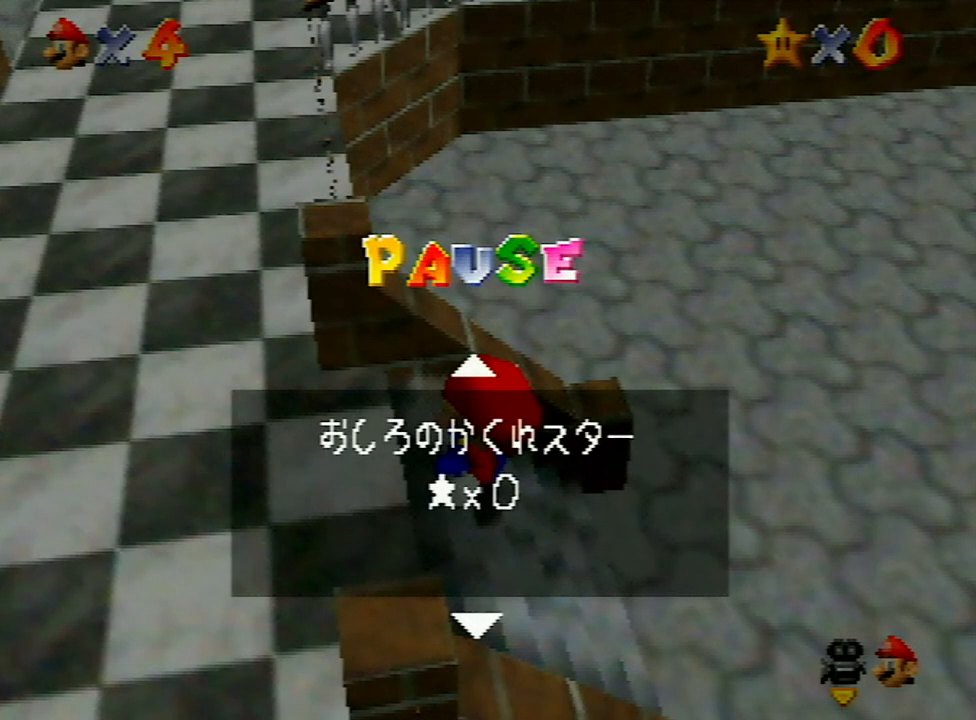
{"buttons": [], "left_stick": "center", "events": [[133, "C_RIGHT", "down"], [300, "C_UP", "up"], [333, "C_RIGHT", "up"]]}